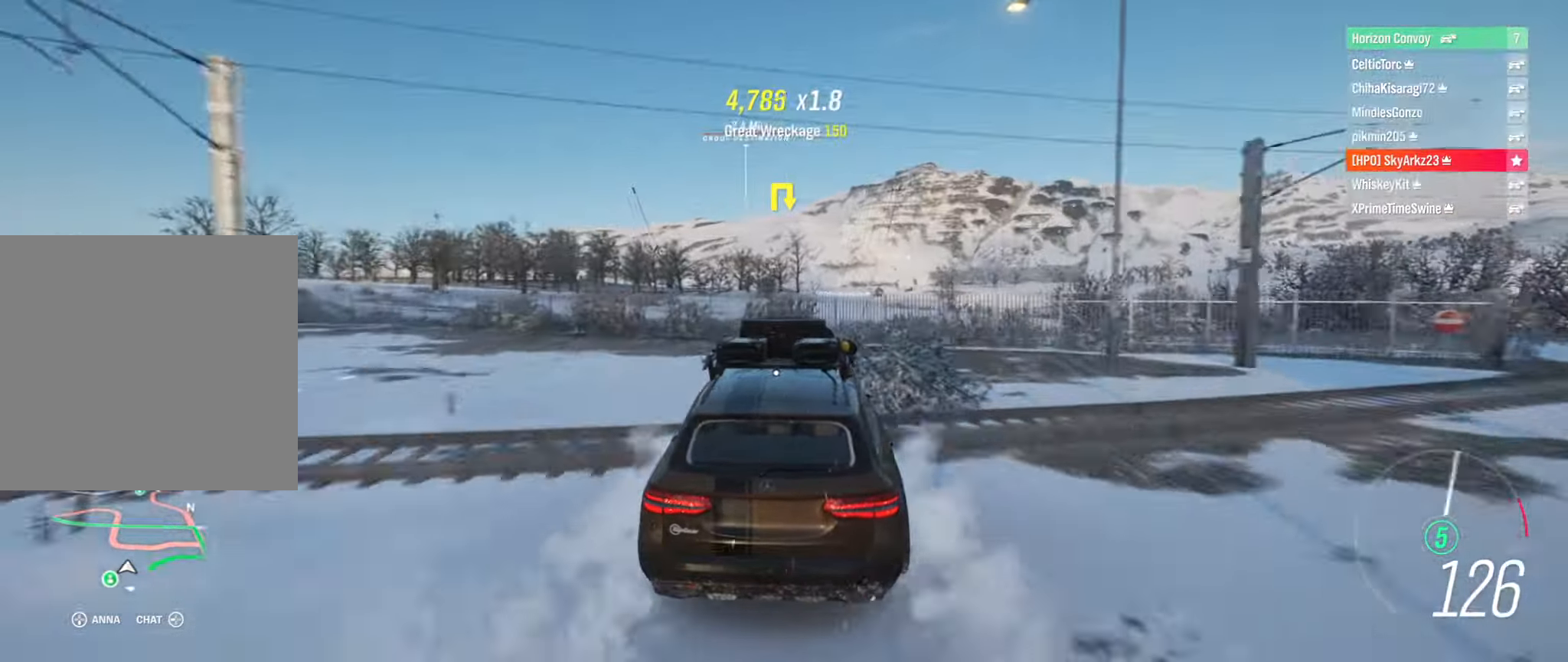
Gameplay with a controller (Xbox layout); each line is a JSON object with the inputs held at the frame after it. "events" lists button and stick changes between this image and that frame as [ms after this image, input, new state], when the widget could be followed in between.
{"buttons": ["R2"], "left_stick": "center", "right_stick": "center", "events": []}
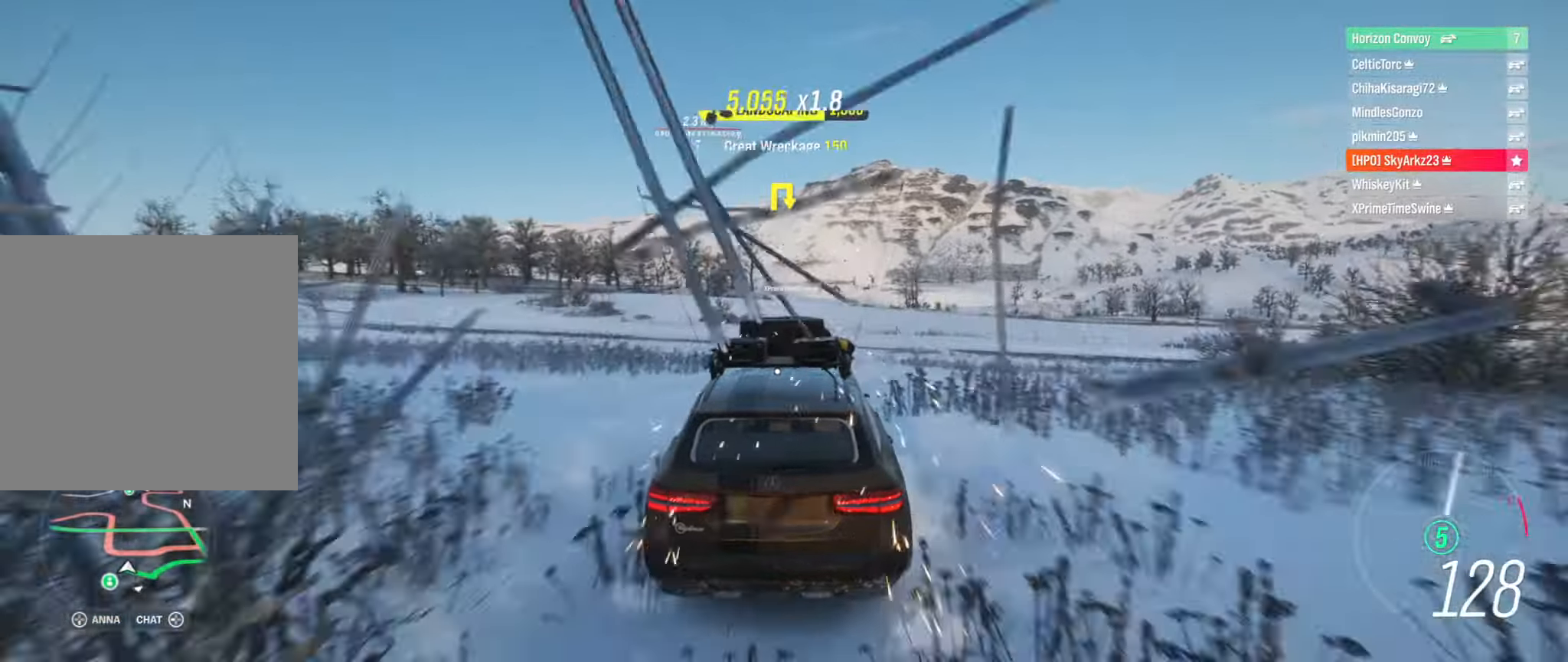
{"buttons": ["R2"], "left_stick": "center", "right_stick": "center", "events": []}
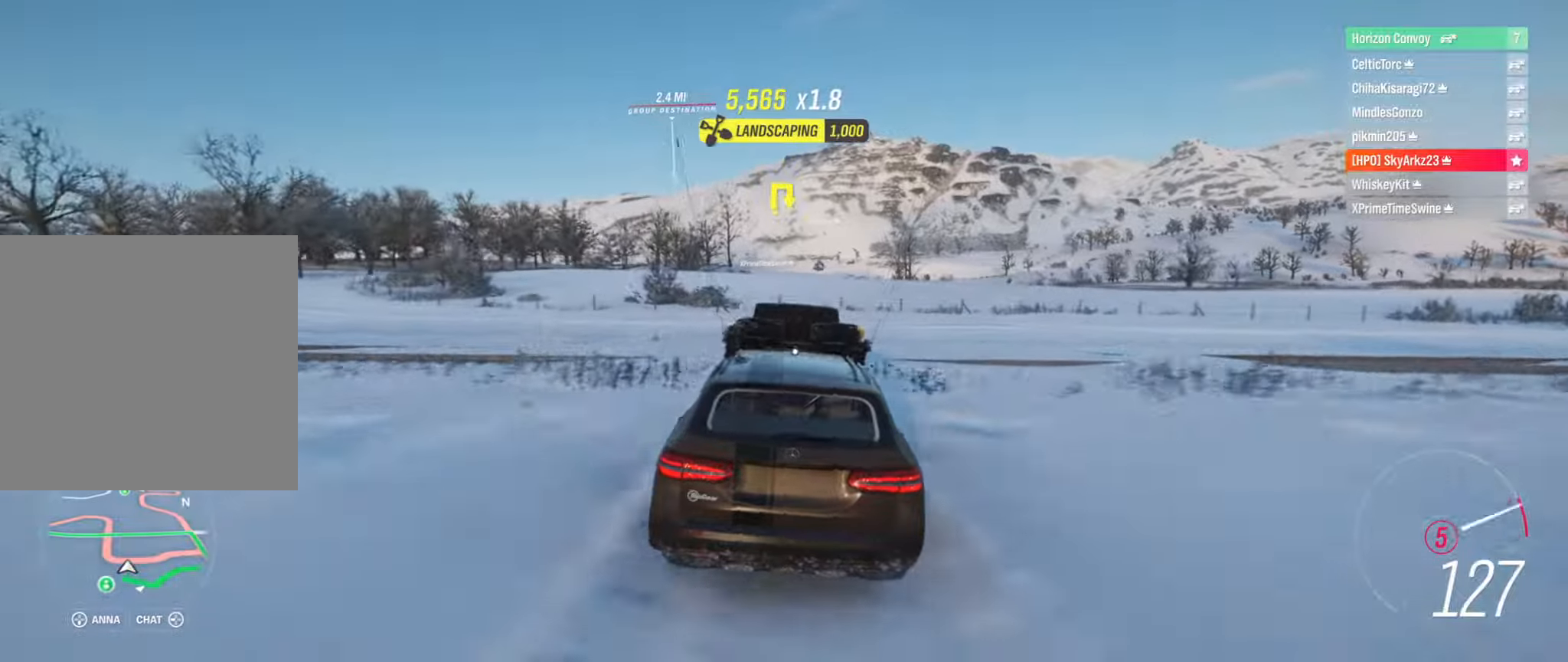
{"buttons": ["R2"], "left_stick": "center", "right_stick": "center", "events": [[267, "left_stick", "left"], [450, "left_stick", "center"]]}
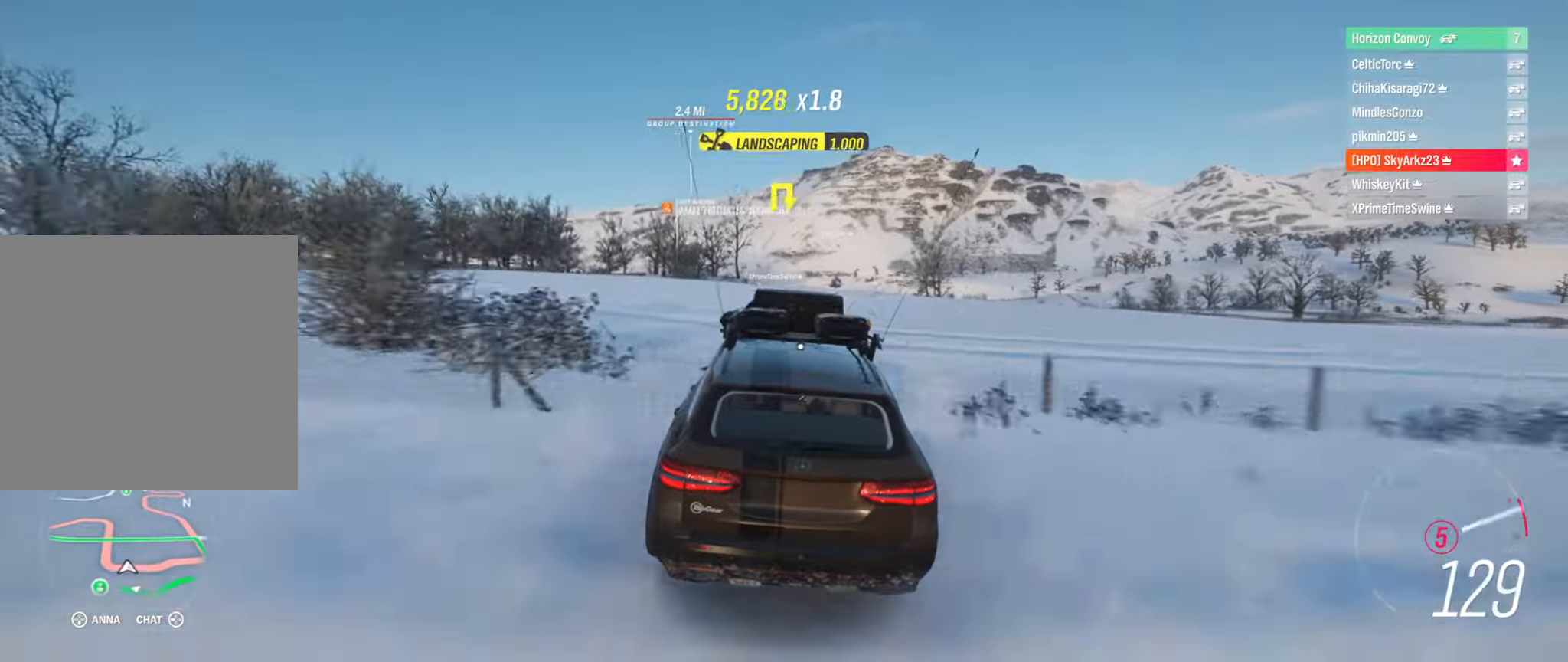
{"buttons": ["R2"], "left_stick": "center", "right_stick": "center", "events": [[67, "left_stick", "right"], [283, "left_stick", "center"]]}
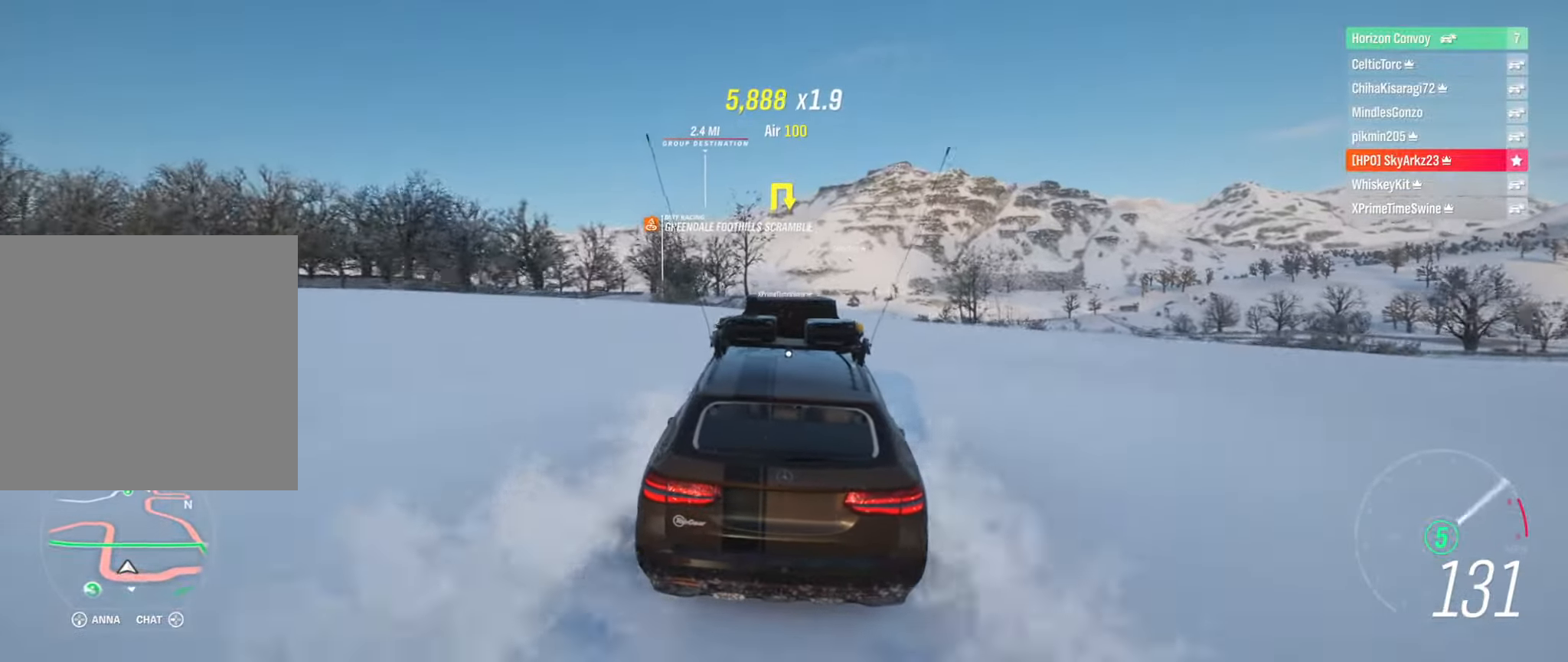
{"buttons": ["R2"], "left_stick": "center", "right_stick": "center", "events": [[50, "left_stick", "right"], [200, "left_stick", "left"], [333, "left_stick", "center"]]}
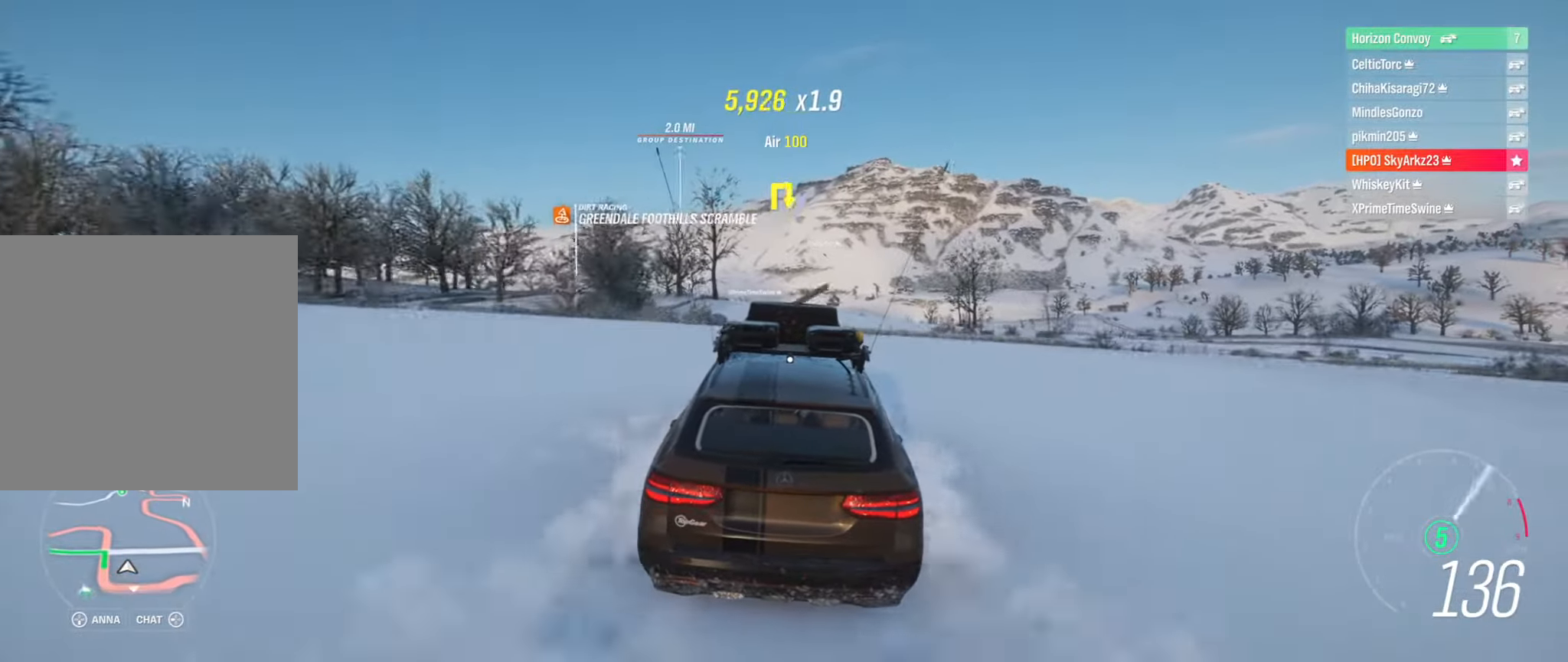
{"buttons": ["R2"], "left_stick": "center", "right_stick": "center", "events": [[167, "left_stick", "left"], [317, "left_stick", "center"]]}
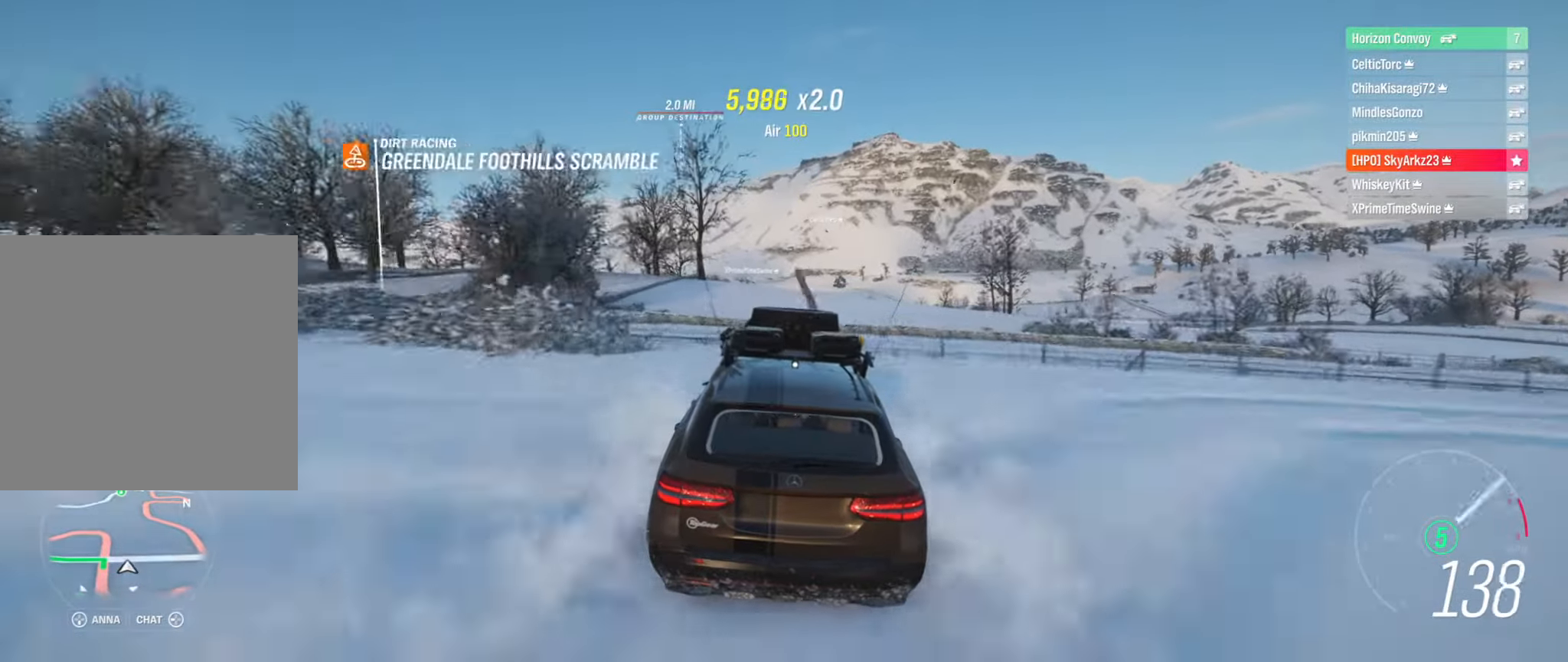
{"buttons": ["R2"], "left_stick": "center", "right_stick": "center", "events": [[233, "left_stick", "up-left"], [367, "left_stick", "center"]]}
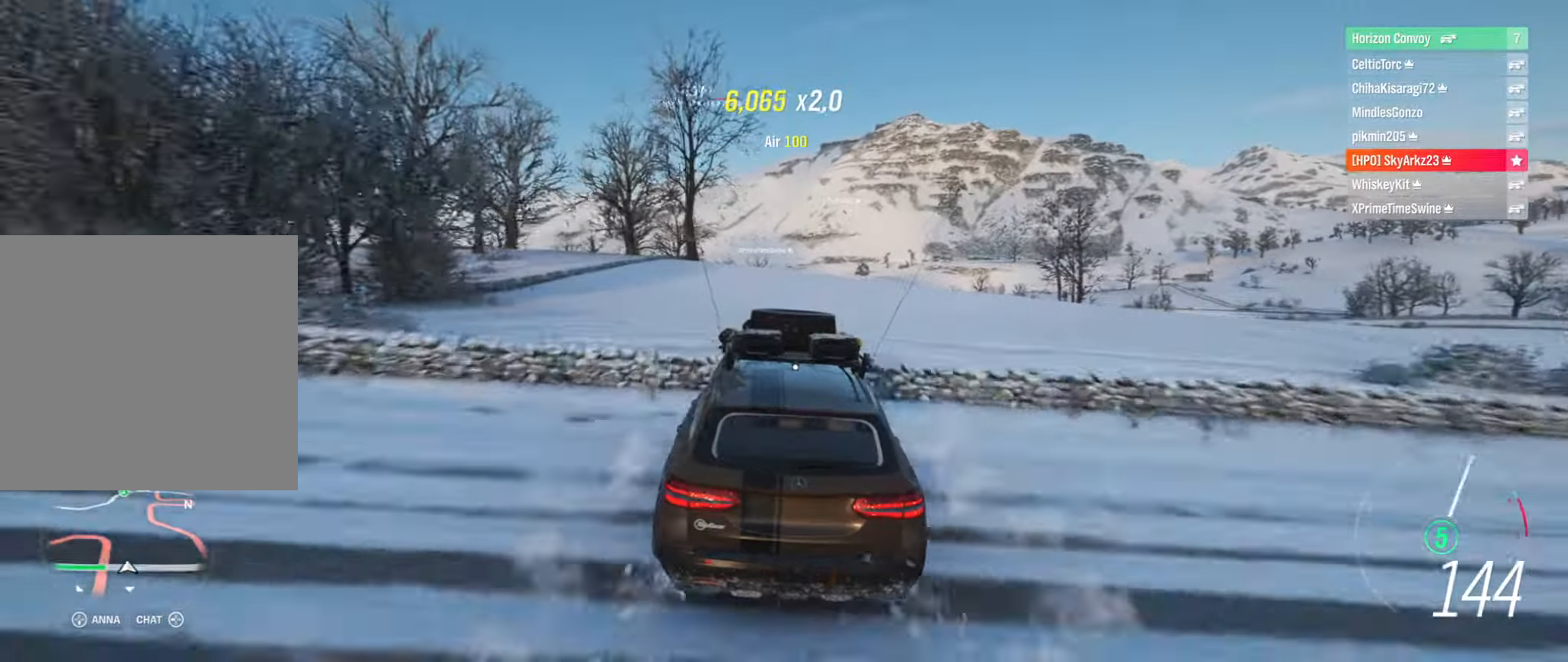
{"buttons": ["R2"], "left_stick": "center", "right_stick": "center", "events": [[133, "left_stick", "right"], [183, "left_stick", "center"], [233, "left_stick", "left"], [317, "left_stick", "center"]]}
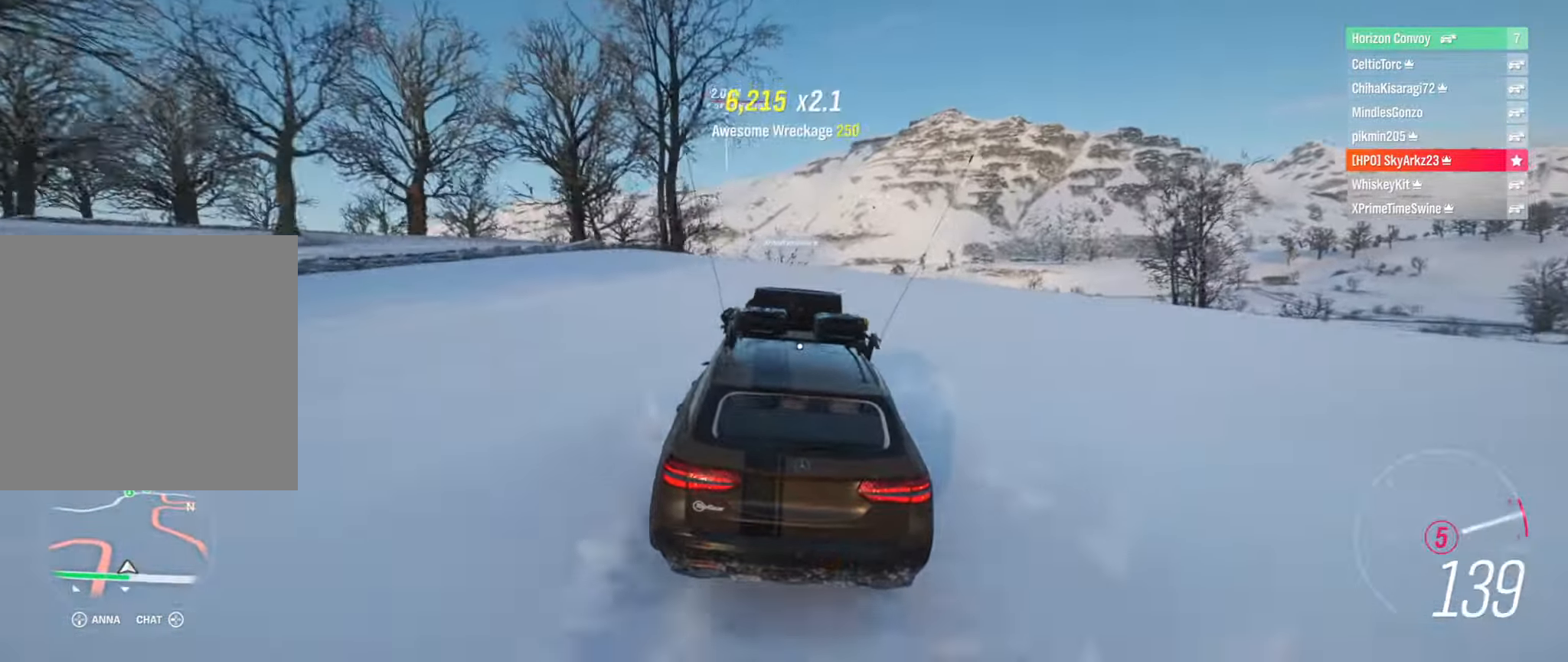
{"buttons": ["R2"], "left_stick": "center", "right_stick": "center", "events": []}
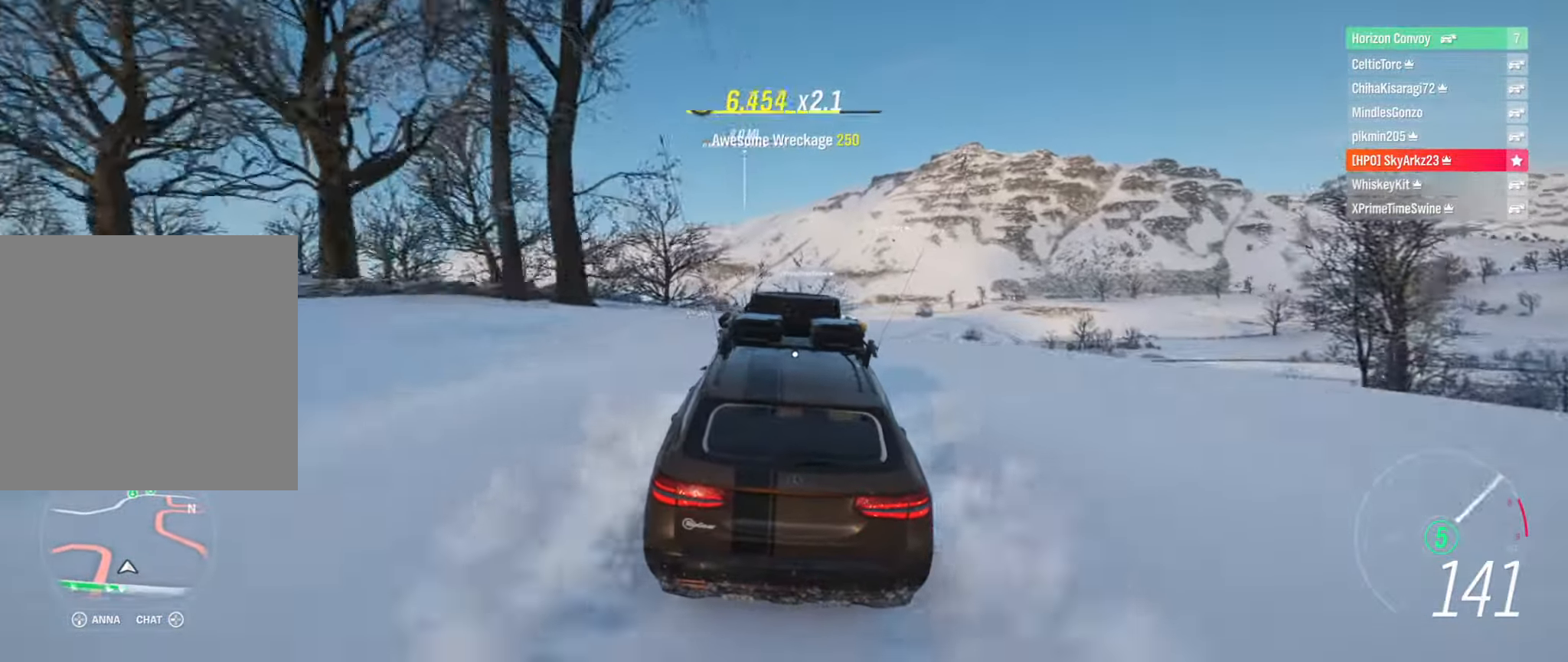
{"buttons": ["R2"], "left_stick": "center", "right_stick": "center", "events": [[267, "left_stick", "left"], [417, "left_stick", "center"]]}
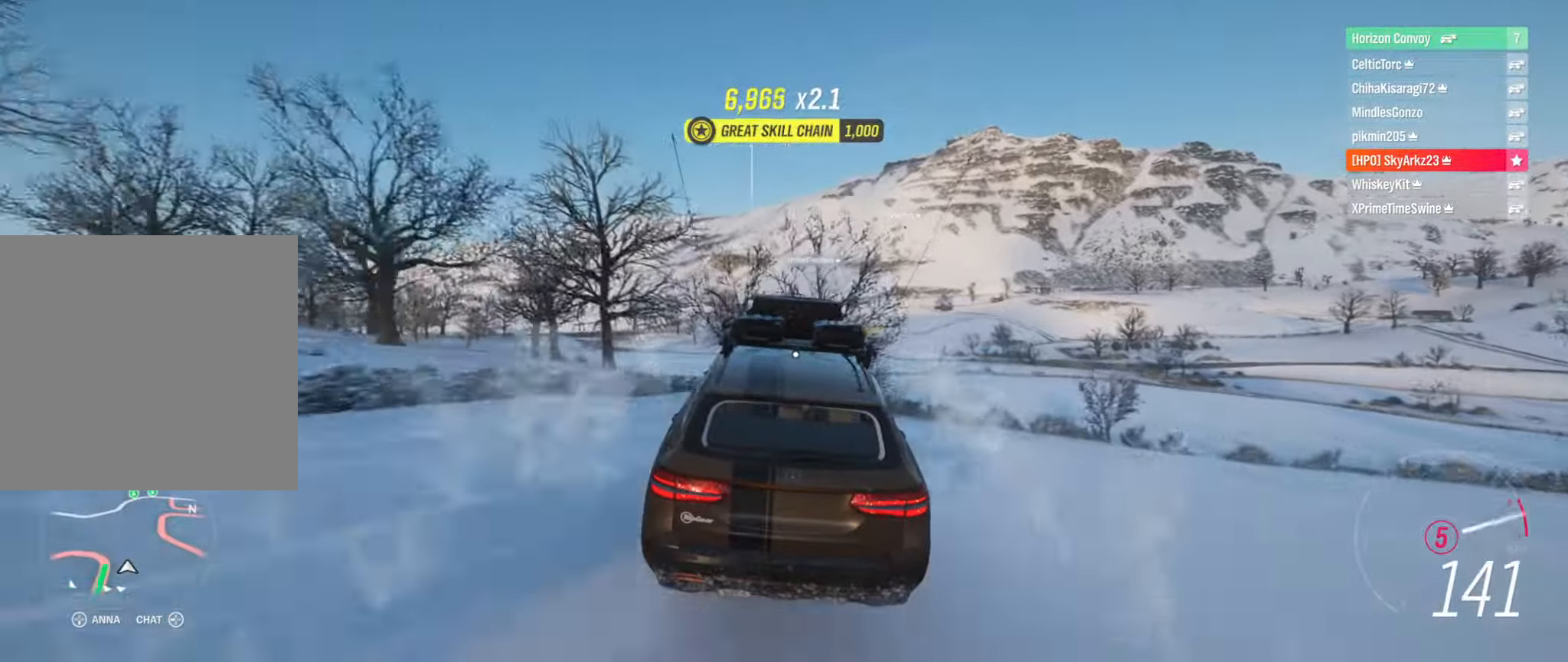
{"buttons": ["R2"], "left_stick": "right", "right_stick": "center", "events": [[433, "left_stick", "right"]]}
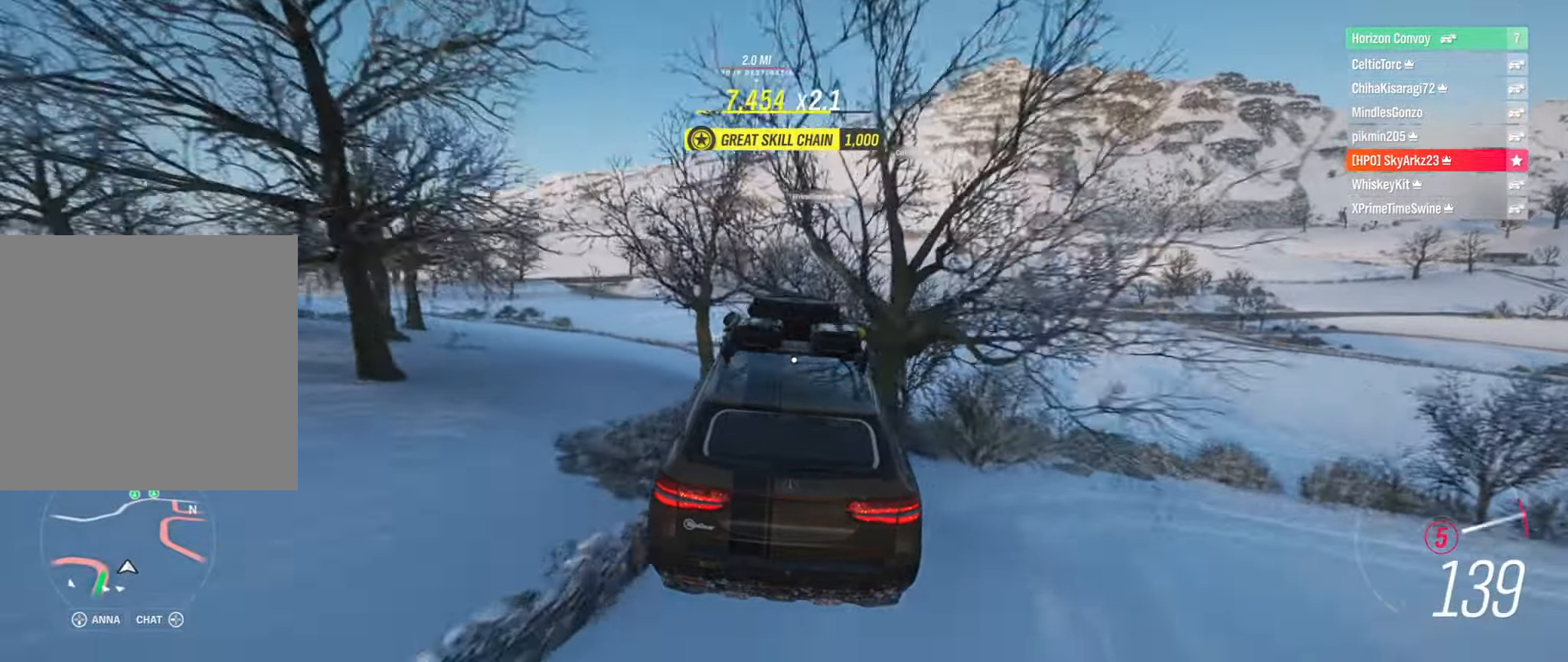
{"buttons": ["R2"], "left_stick": "center", "right_stick": "center", "events": [[150, "left_stick", "center"]]}
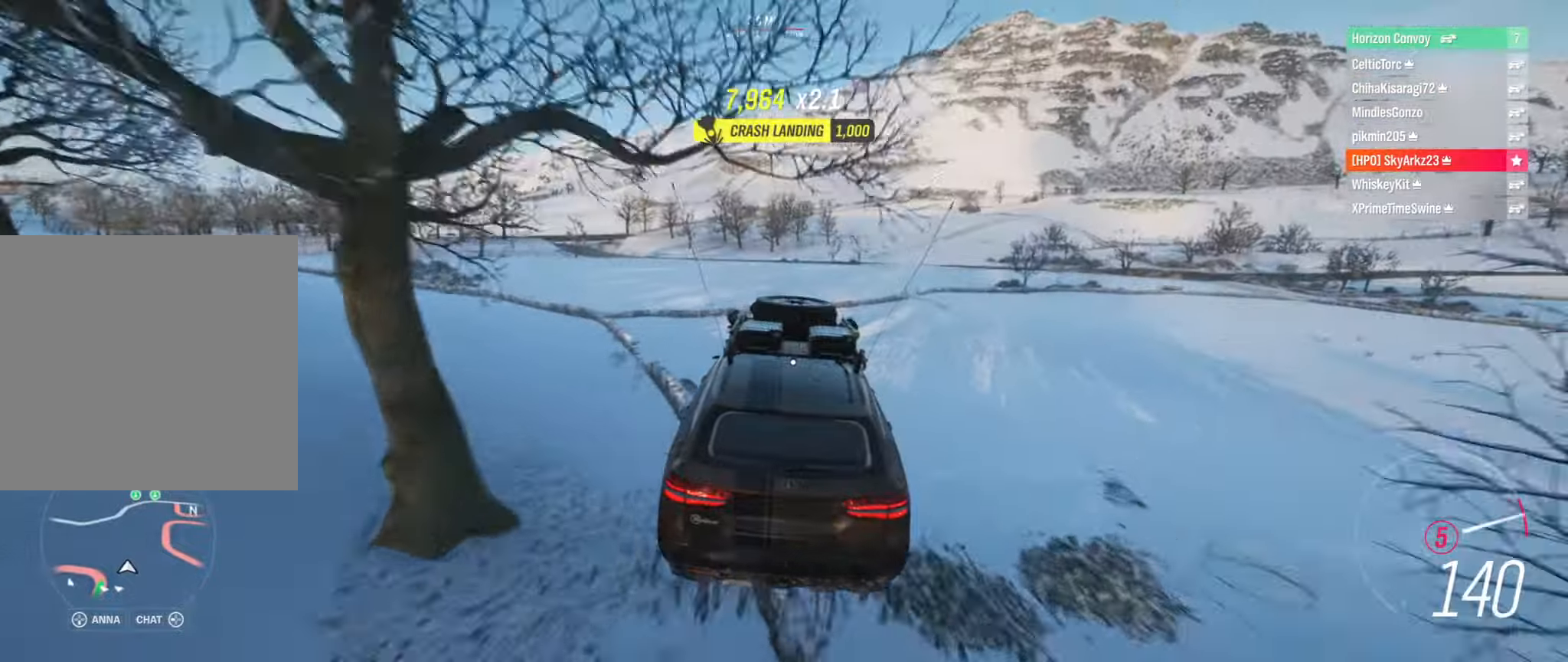
{"buttons": ["R2"], "left_stick": "center", "right_stick": "center", "events": [[267, "left_stick", "right"], [400, "left_stick", "center"]]}
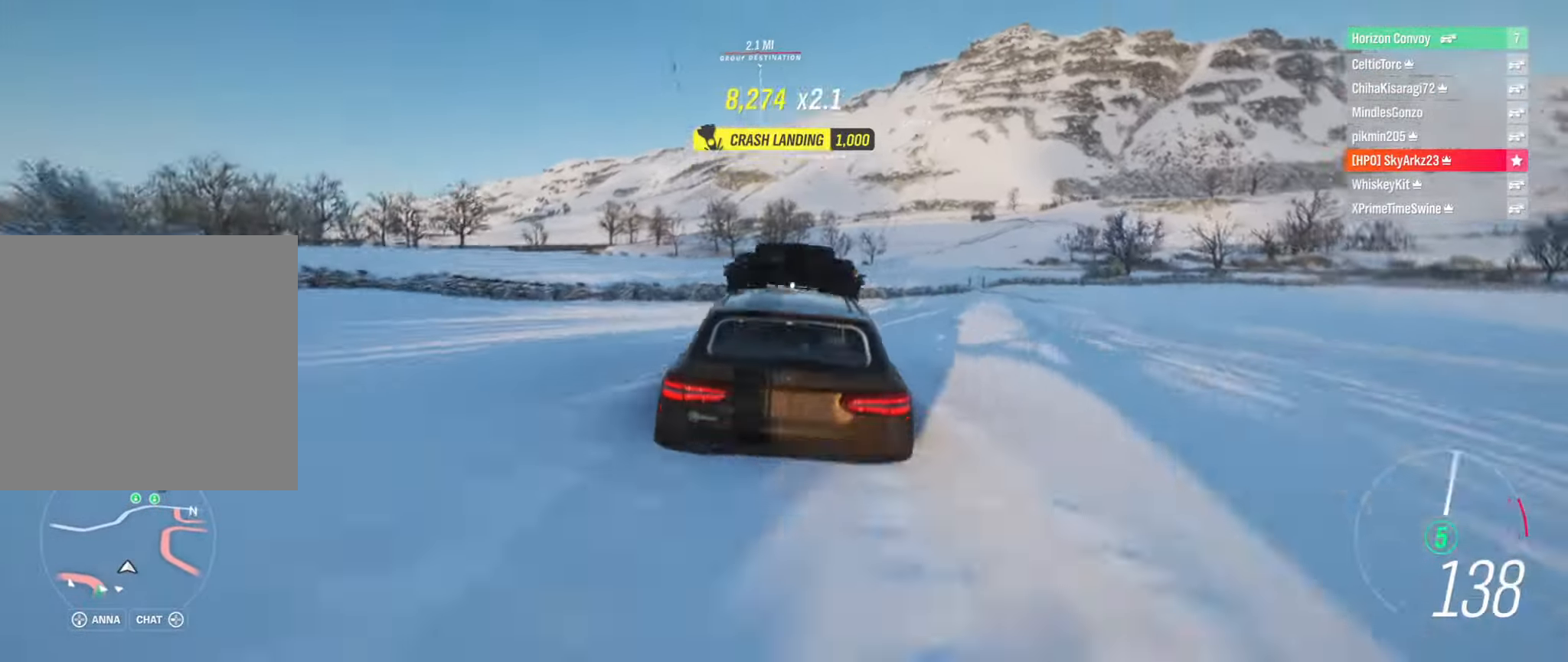
{"buttons": ["R2"], "left_stick": "center", "right_stick": "center", "events": [[134, "left_stick", "right"], [350, "left_stick", "center"]]}
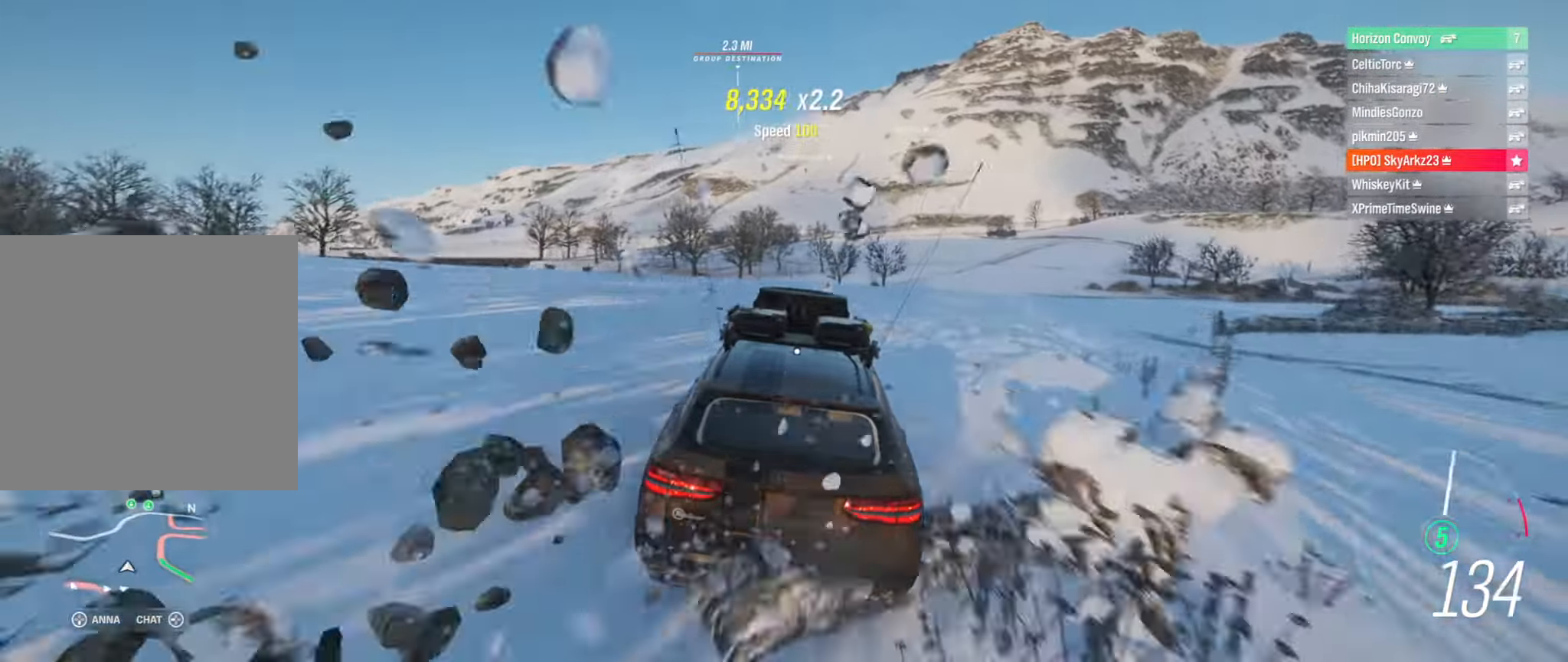
{"buttons": ["R2"], "left_stick": "center", "right_stick": "center", "events": [[50, "left_stick", "left"], [184, "left_stick", "center"]]}
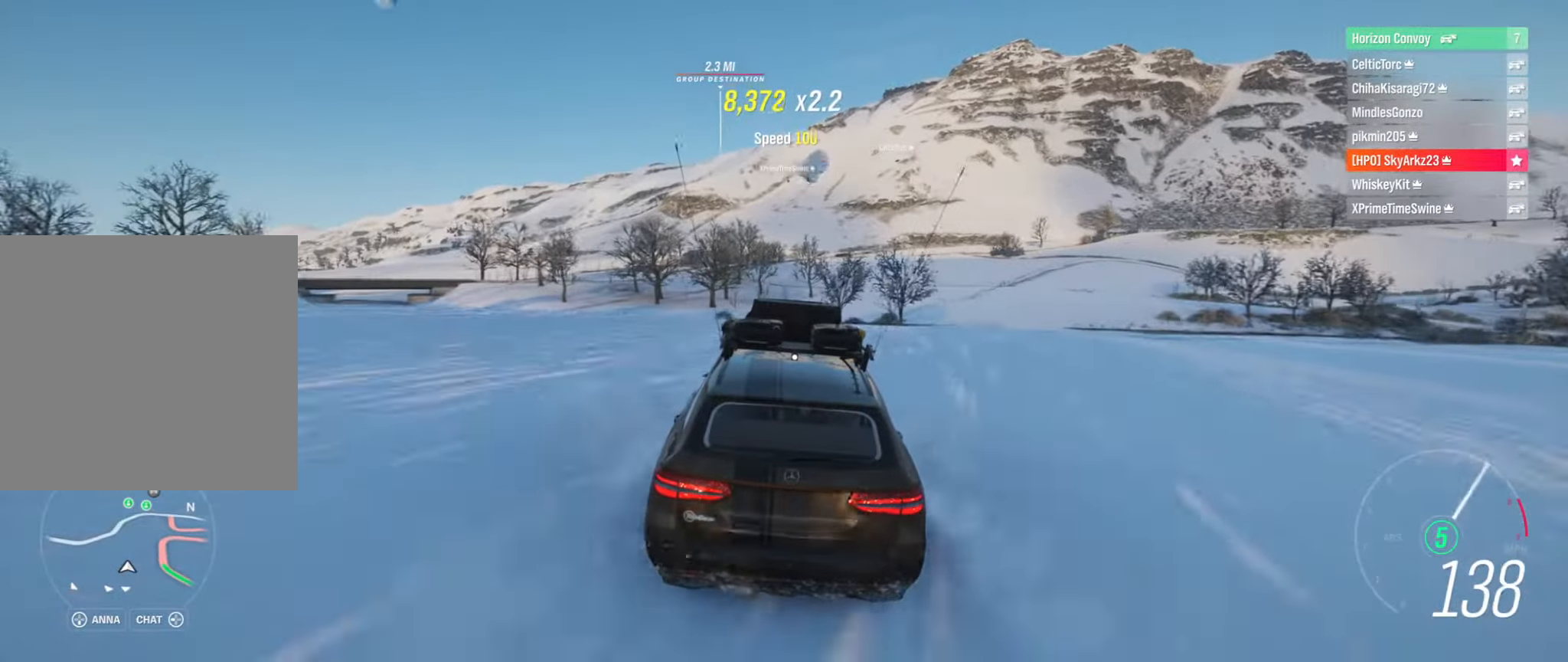
{"buttons": ["R2"], "left_stick": "center", "right_stick": "center", "events": [[84, "left_stick", "right"], [317, "left_stick", "center"]]}
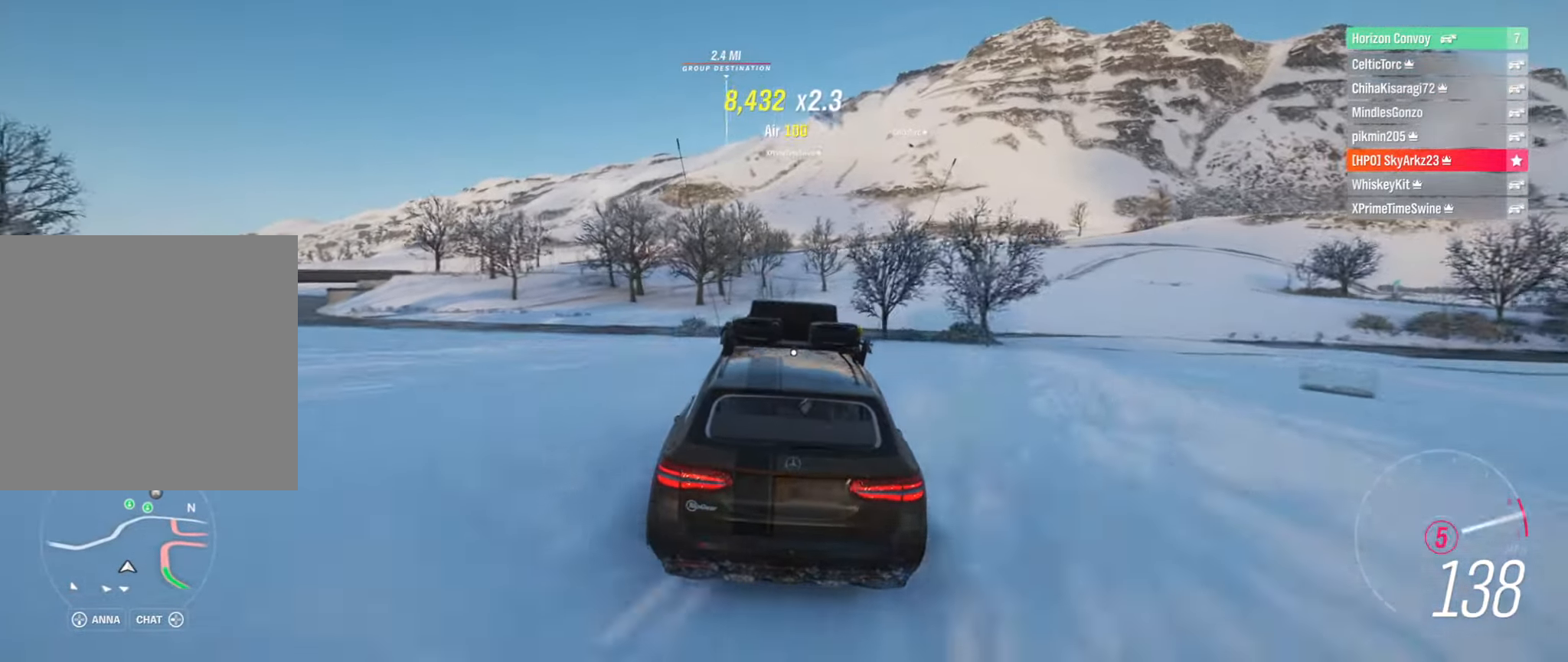
{"buttons": ["R2"], "left_stick": "center", "right_stick": "center", "events": [[167, "left_stick", "right"], [334, "left_stick", "center"]]}
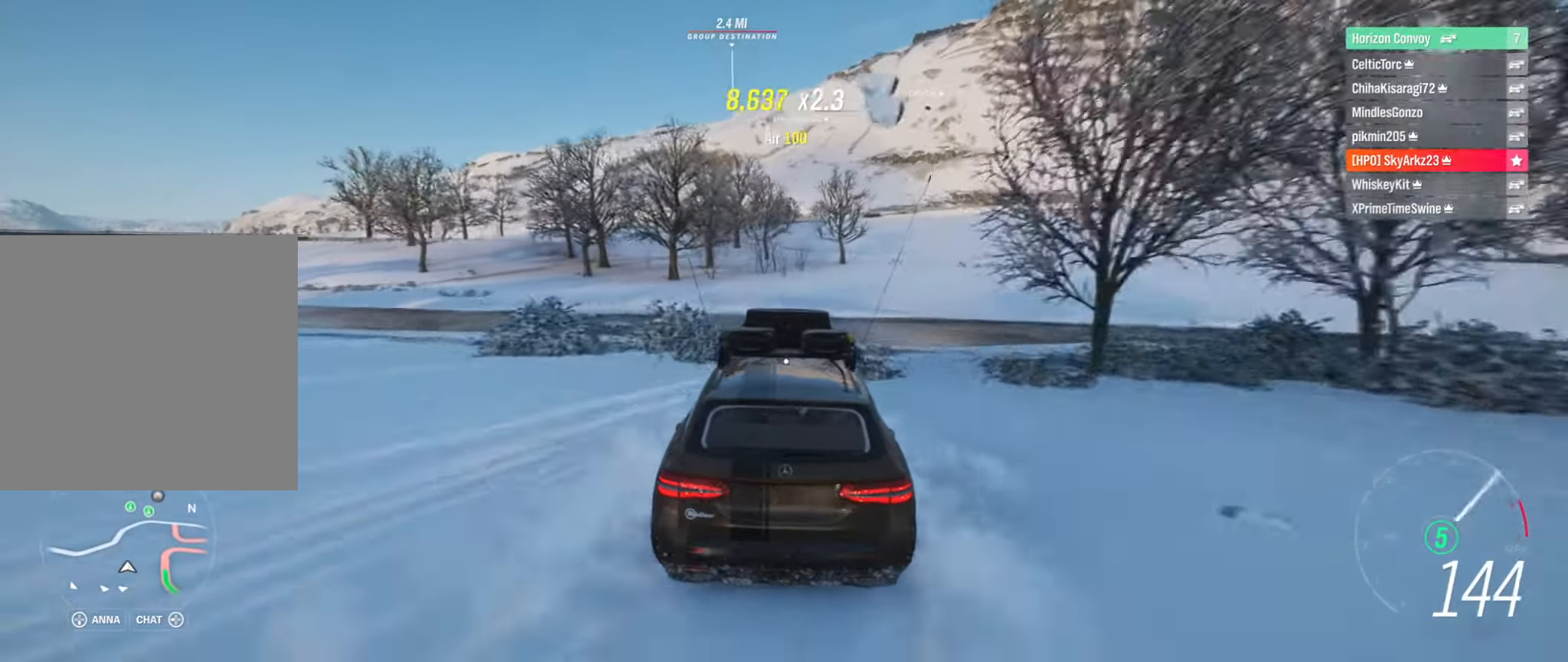
{"buttons": ["R2"], "left_stick": "center", "right_stick": "center", "events": [[84, "left_stick", "right"], [217, "left_stick", "center"]]}
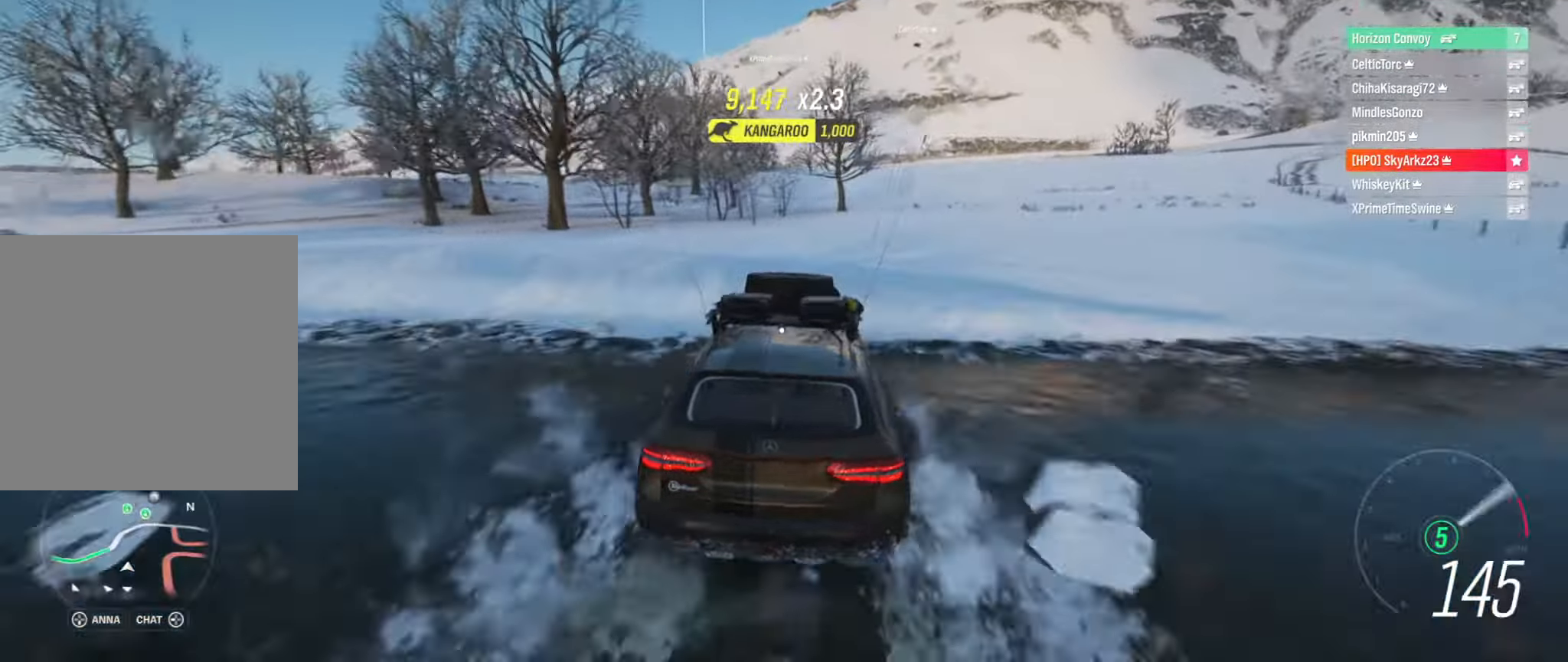
{"buttons": ["R2"], "left_stick": "up-left", "right_stick": "center", "events": [[200, "left_stick", "left"], [450, "left_stick", "up-left"]]}
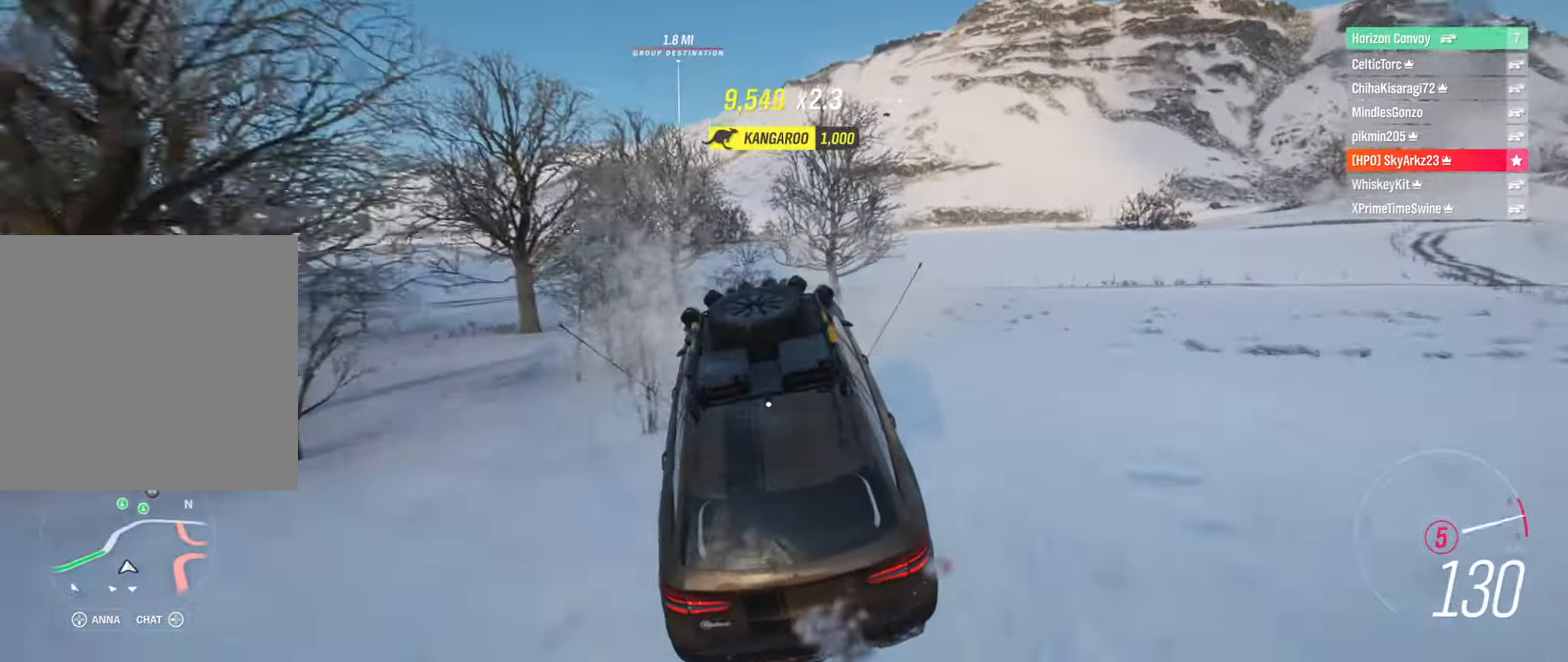
{"buttons": ["R2"], "left_stick": "right", "right_stick": "center", "events": [[67, "left_stick", "center"], [134, "left_stick", "right"]]}
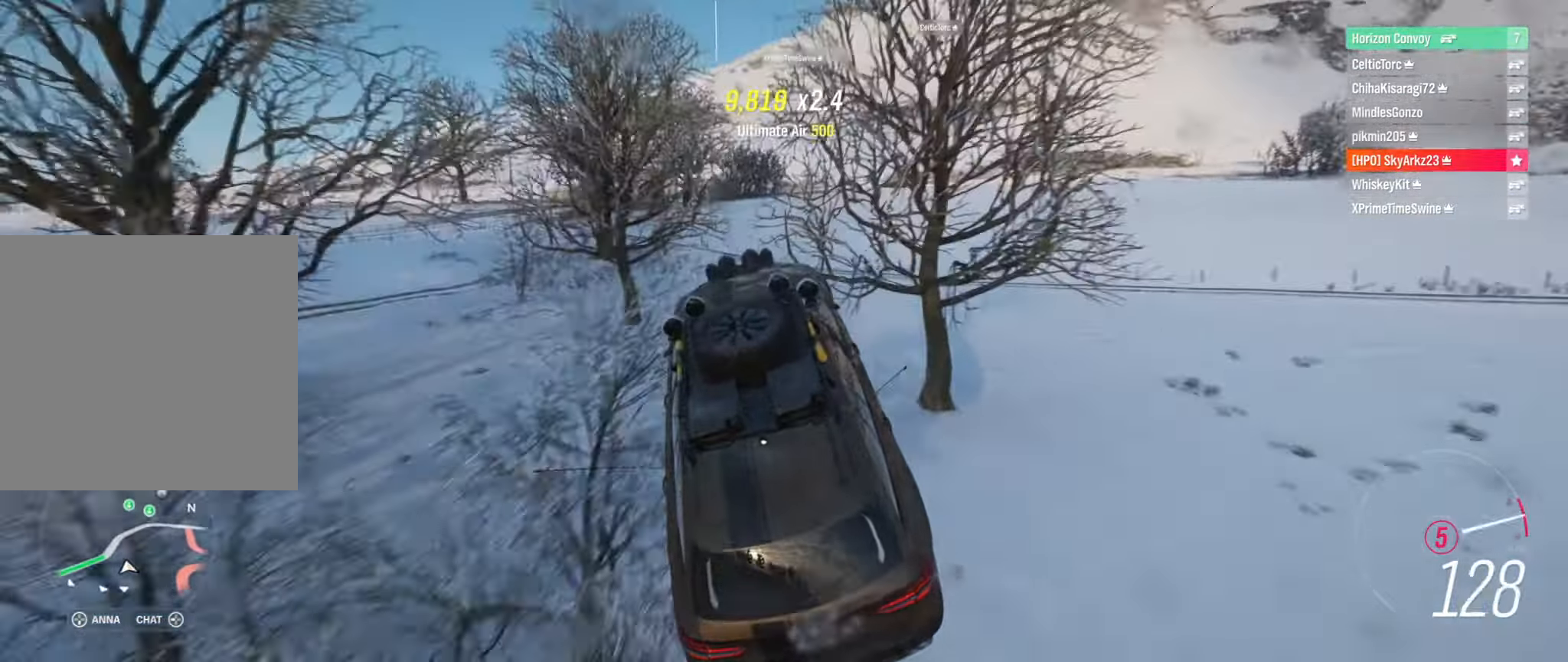
{"buttons": ["R2"], "left_stick": "right", "right_stick": "center", "events": []}
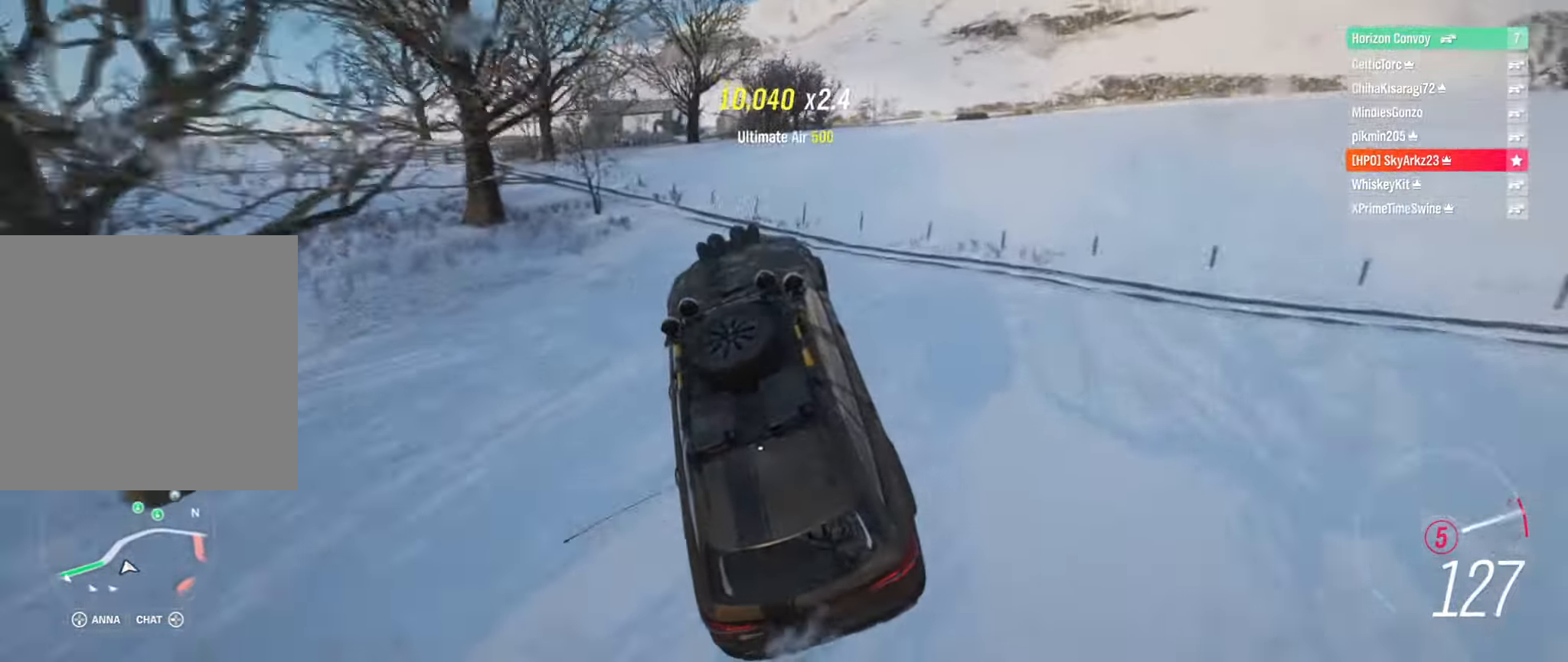
{"buttons": [], "left_stick": "right", "right_stick": "center", "events": [[134, "R2", "up"]]}
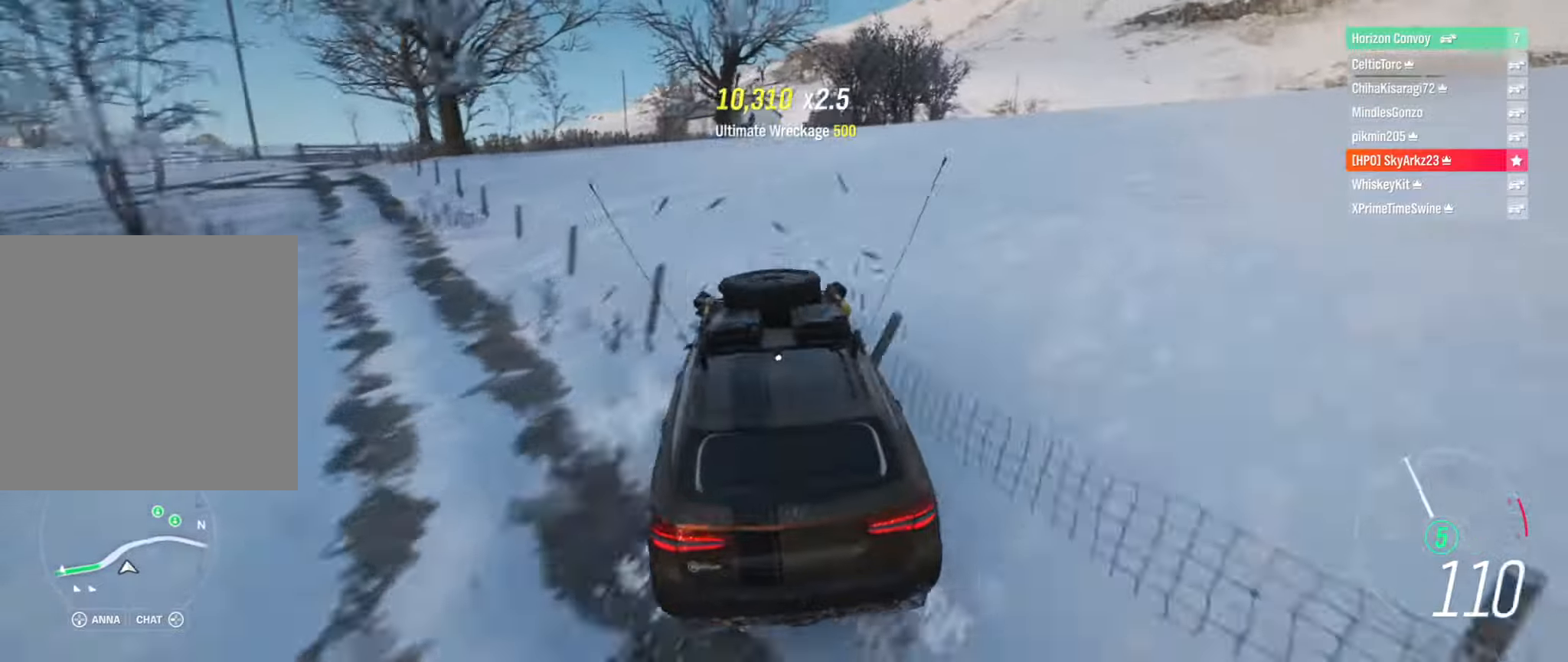
{"buttons": ["R2"], "left_stick": "center", "right_stick": "center", "events": [[300, "R2", "down"], [316, "left_stick", "center"]]}
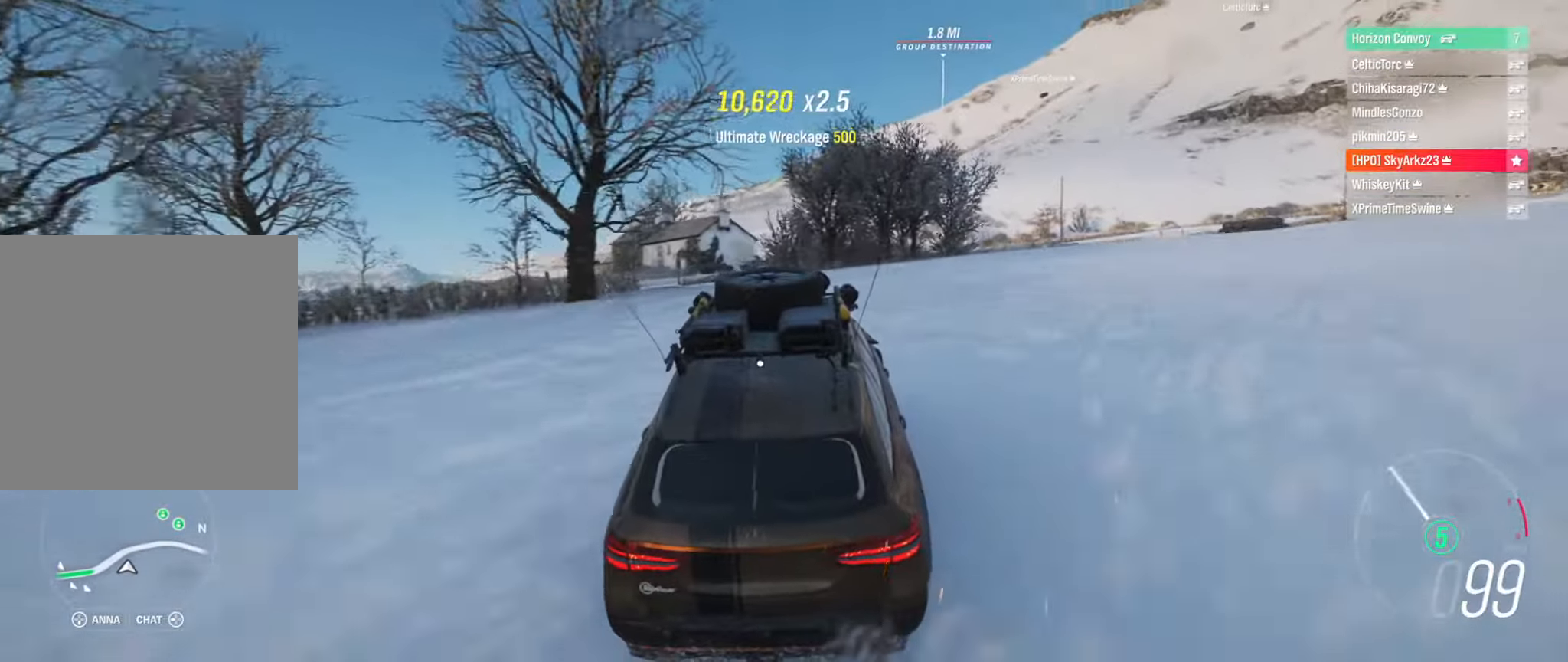
{"buttons": [], "left_stick": "right", "right_stick": "center", "events": [[16, "left_stick", "right"], [100, "R2", "up"]]}
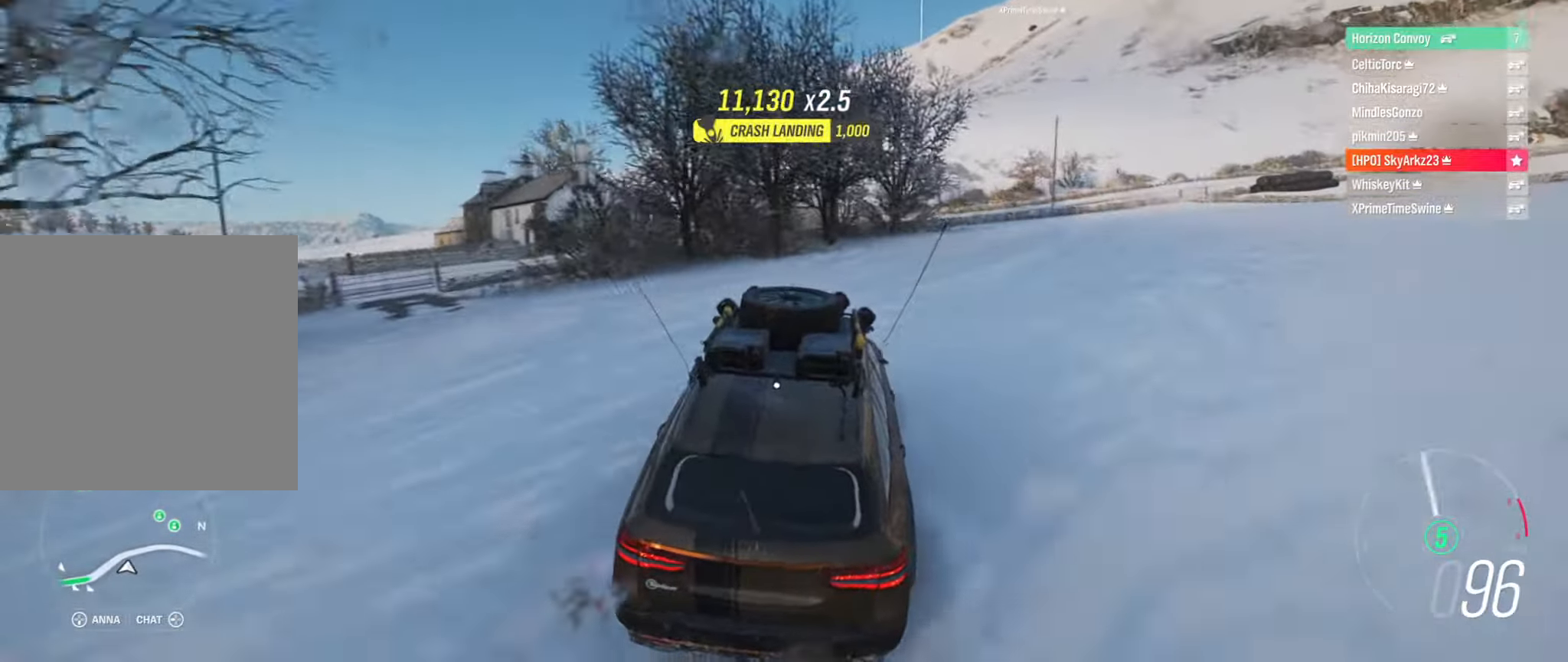
{"buttons": ["R2"], "left_stick": "up-left", "right_stick": "center", "events": [[116, "left_stick", "center"], [200, "R2", "down"], [266, "left_stick", "right"], [350, "left_stick", "center"], [400, "left_stick", "left"], [450, "left_stick", "up-left"]]}
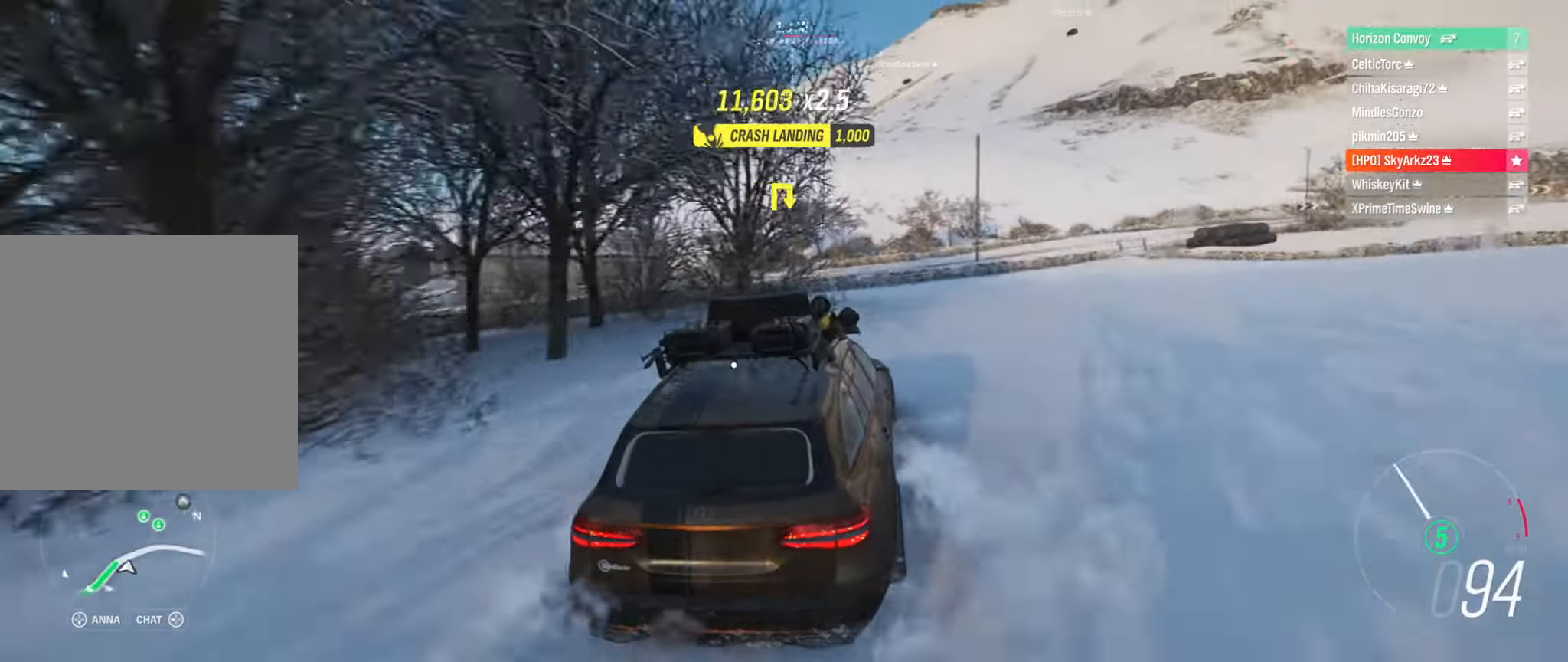
{"buttons": ["R2"], "left_stick": "center", "right_stick": "center", "events": [[66, "left_stick", "center"], [166, "left_stick", "left"], [466, "left_stick", "center"]]}
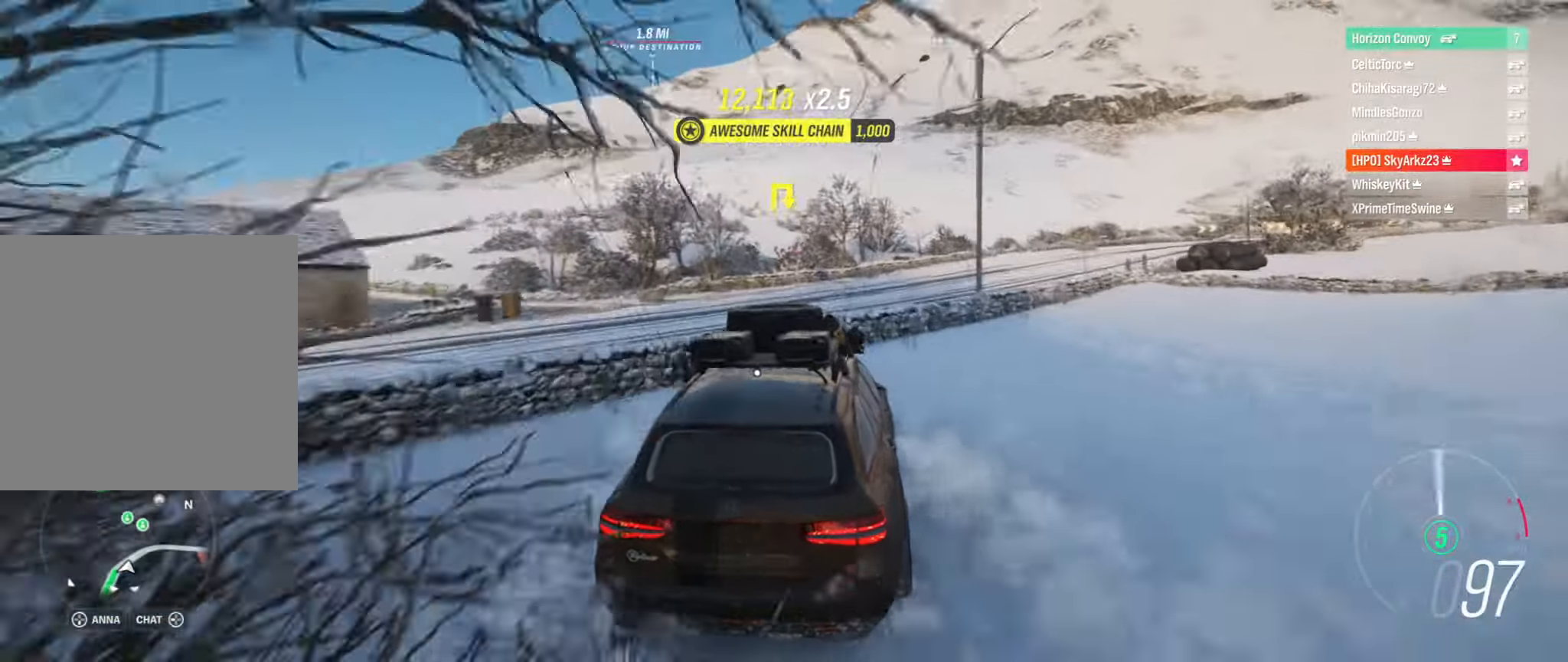
{"buttons": ["R2"], "left_stick": "left", "right_stick": "center", "events": [[66, "left_stick", "left"], [216, "left_stick", "center"], [333, "left_stick", "left"], [383, "A", "down"], [466, "A", "up"]]}
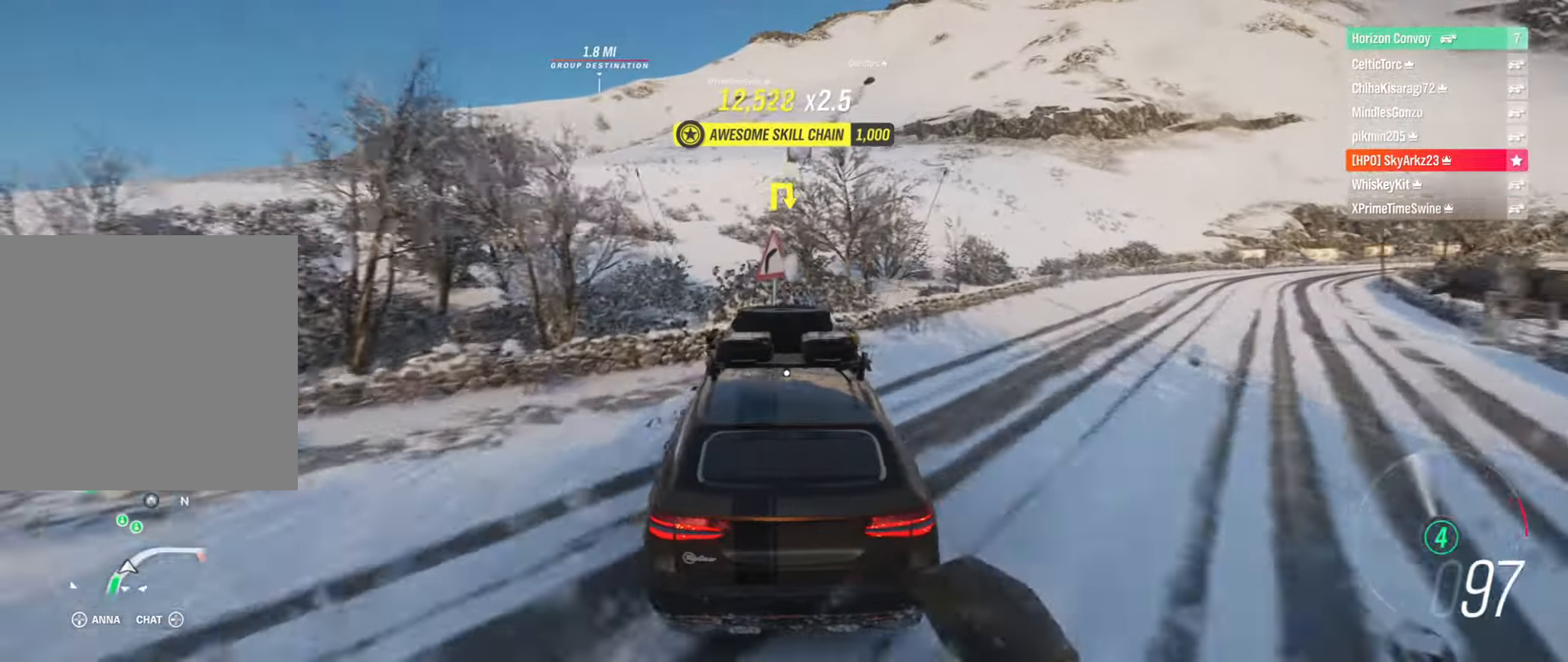
{"buttons": ["R2"], "left_stick": "right", "right_stick": "center", "events": [[133, "left_stick", "center"], [250, "left_stick", "right"]]}
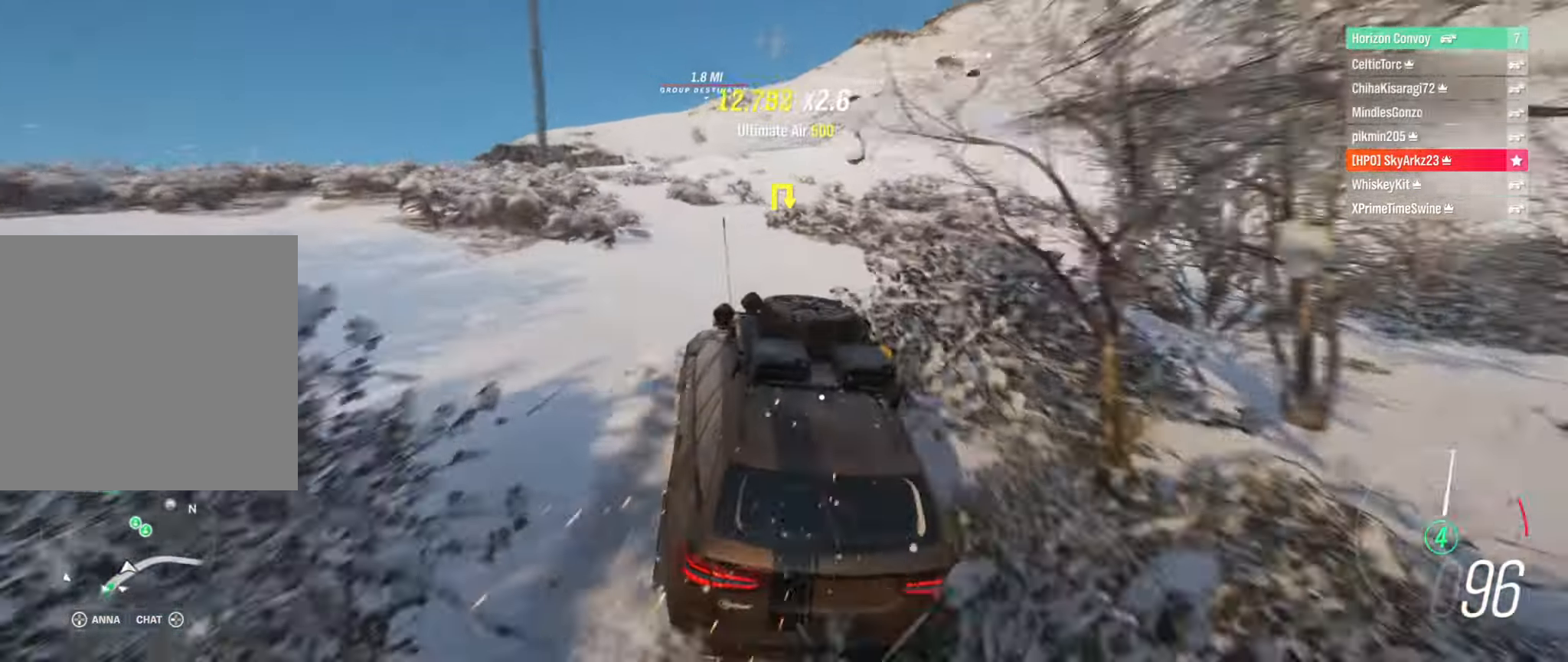
{"buttons": ["R2"], "left_stick": "up-left", "right_stick": "center", "events": [[83, "left_stick", "center"], [266, "left_stick", "left"], [466, "left_stick", "up-left"]]}
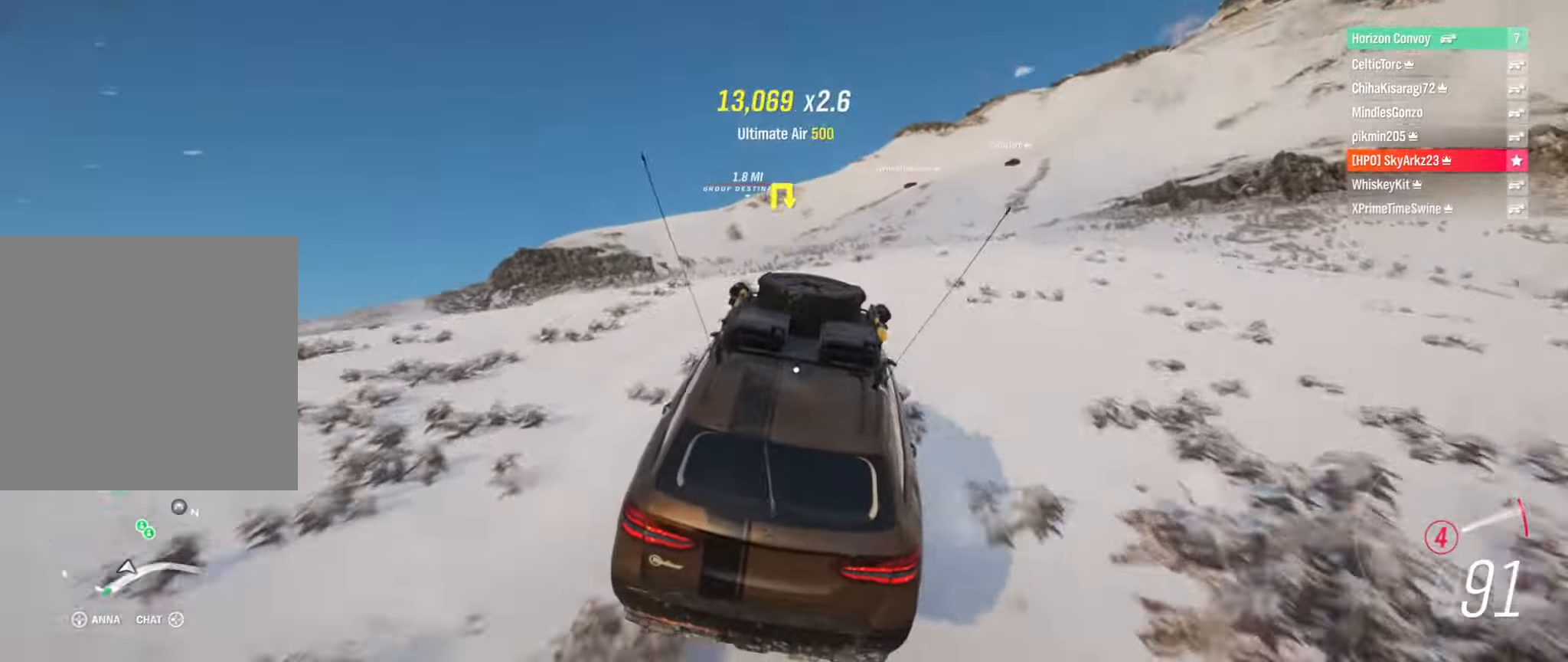
{"buttons": ["R2"], "left_stick": "center", "right_stick": "center", "events": [[300, "left_stick", "center"]]}
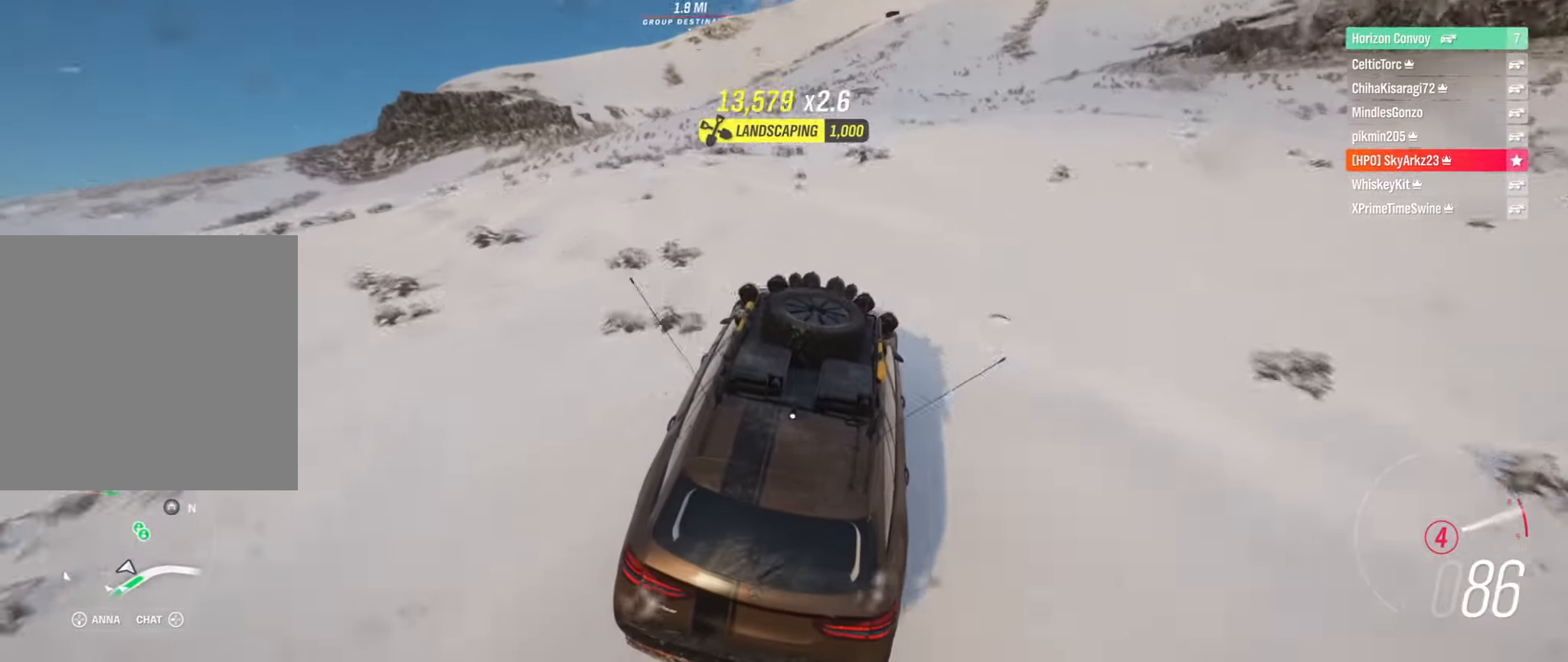
{"buttons": ["R2"], "left_stick": "center", "right_stick": "center", "events": [[233, "left_stick", "right"], [433, "left_stick", "center"]]}